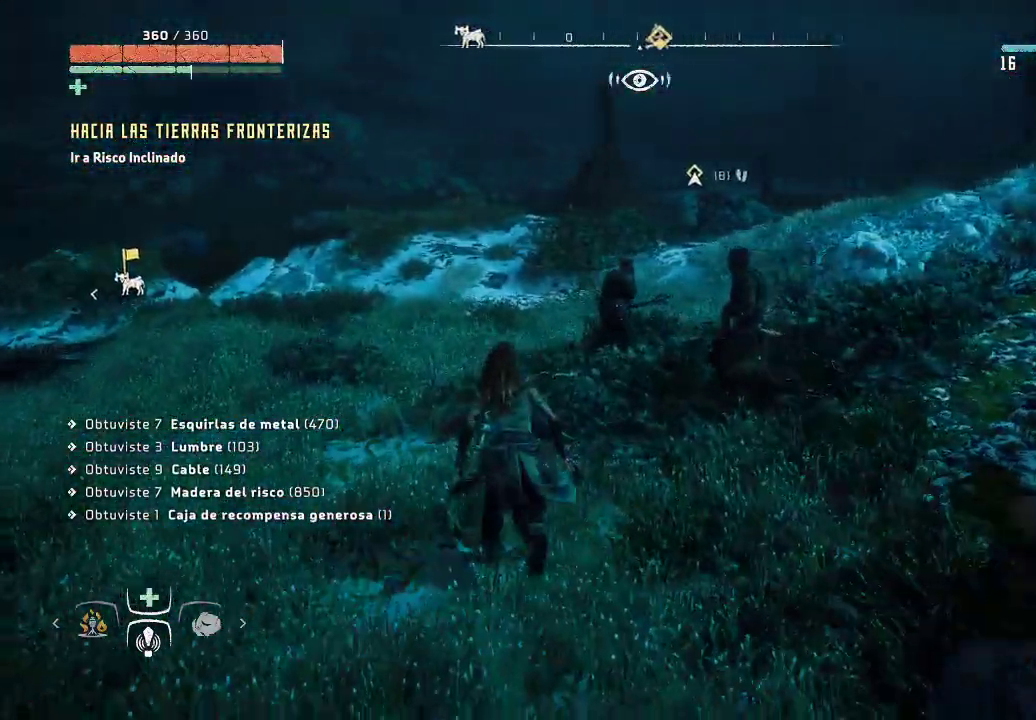
Gameplay with a controller (Xbox layout); each line is a JSON object with the inputs held at the frame after it. "events" lists button and stick changes between this image and that frame as [ms after this image, input, new state], when the widget could be followed in between. Not read: L3.
{"buttons": [], "left_stick": "up-left", "right_stick": "down-right", "events": [[83, "left_stick", "up-left"], [317, "right_stick", "down-right"]]}
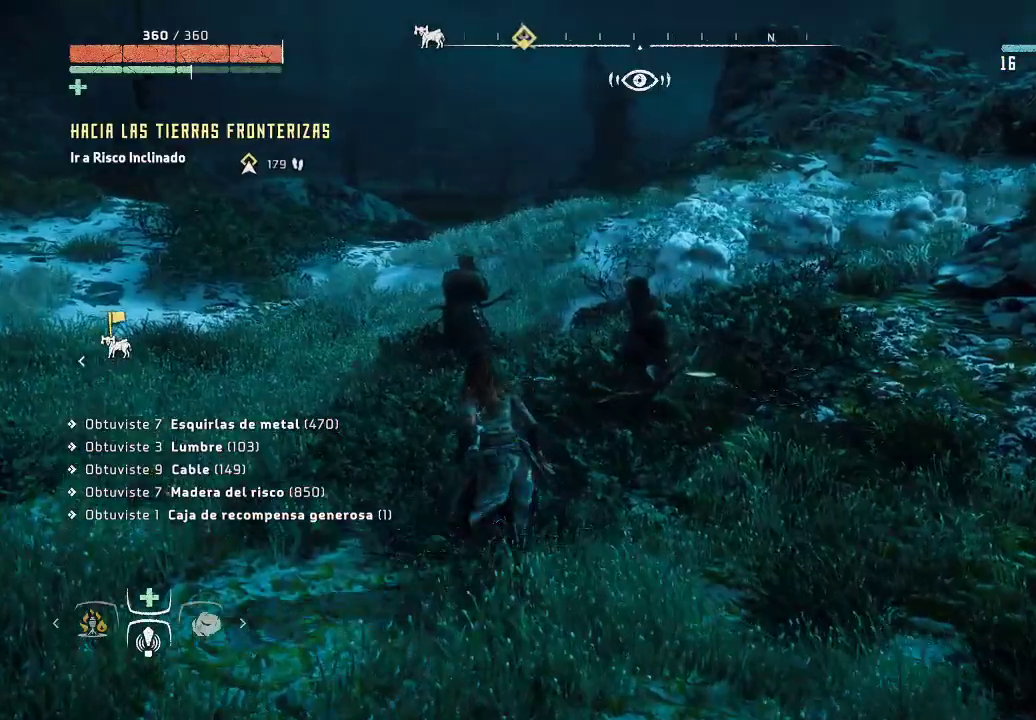
{"buttons": [], "left_stick": "center", "right_stick": "down-right", "events": [[167, "left_stick", "center"]]}
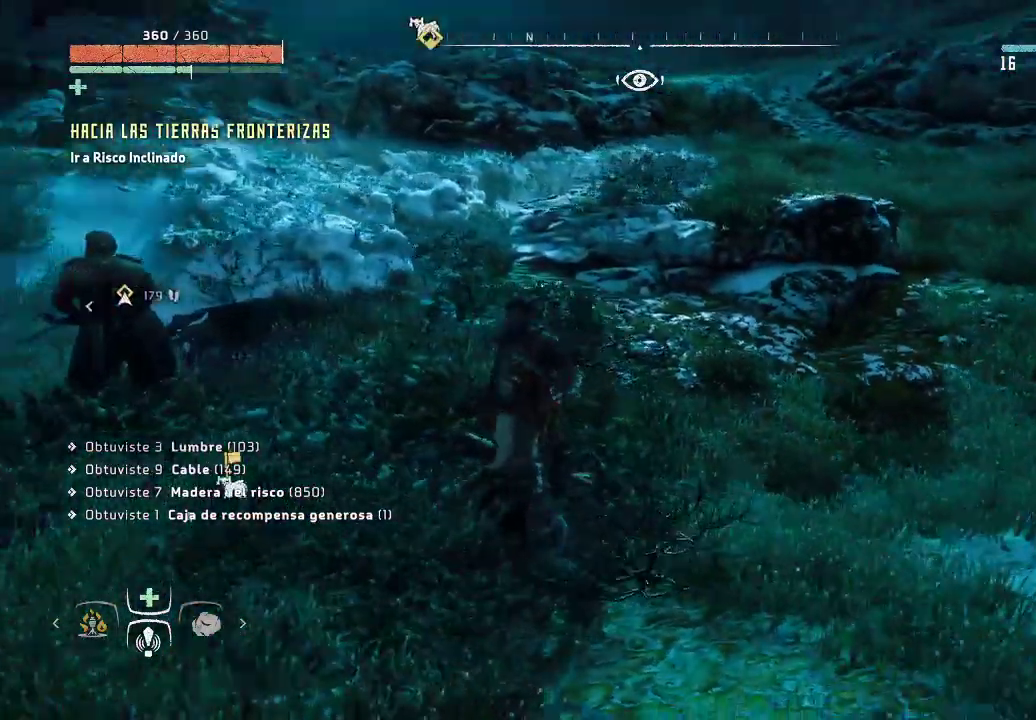
{"buttons": [], "left_stick": "down-left", "right_stick": "center", "events": [[200, "left_stick", "down-left"], [233, "right_stick", "center"]]}
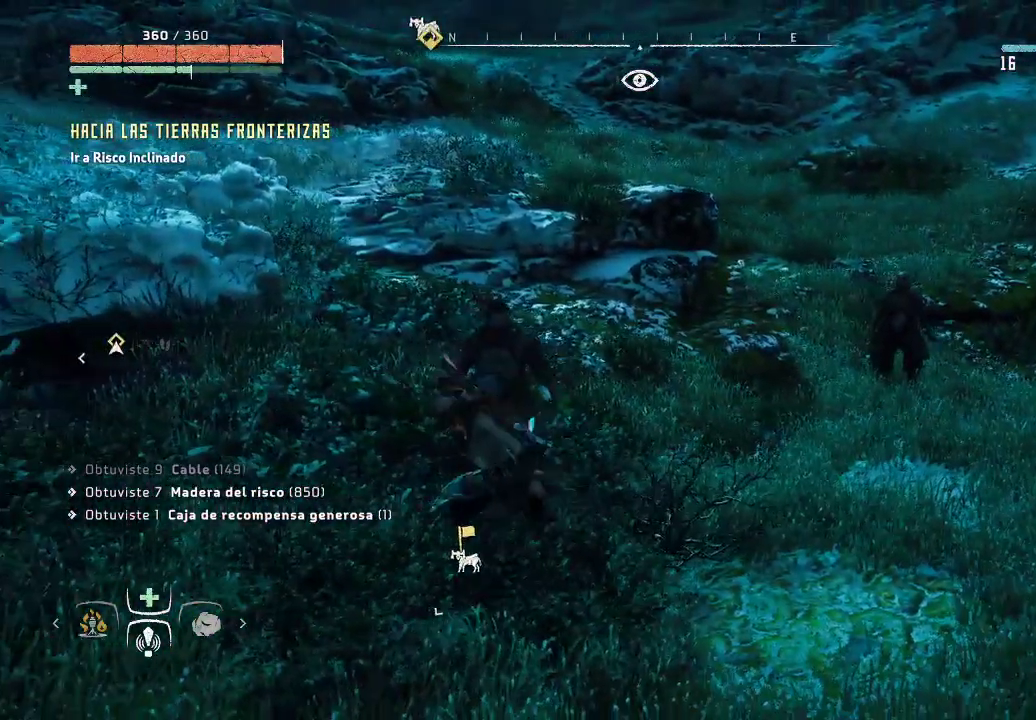
{"buttons": [], "left_stick": "down-left", "right_stick": "left", "events": [[183, "right_stick", "left"]]}
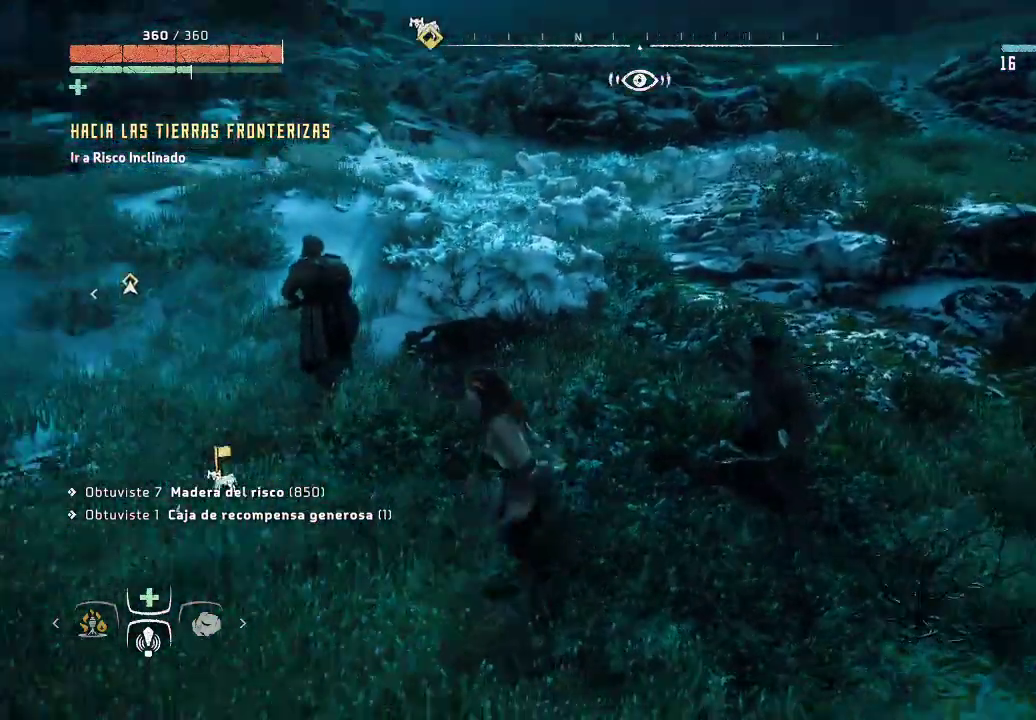
{"buttons": [], "left_stick": "up-left", "right_stick": "left", "events": [[183, "left_stick", "up-left"]]}
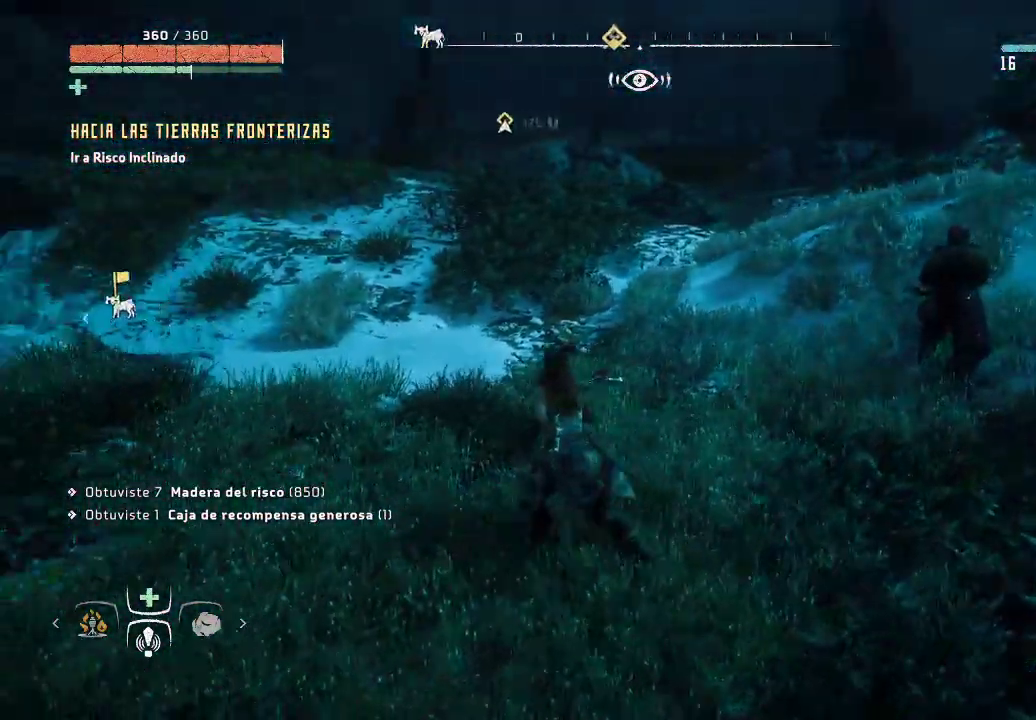
{"buttons": [], "left_stick": "up-left", "right_stick": "left", "events": [[200, "right_stick", "center"], [350, "right_stick", "left"]]}
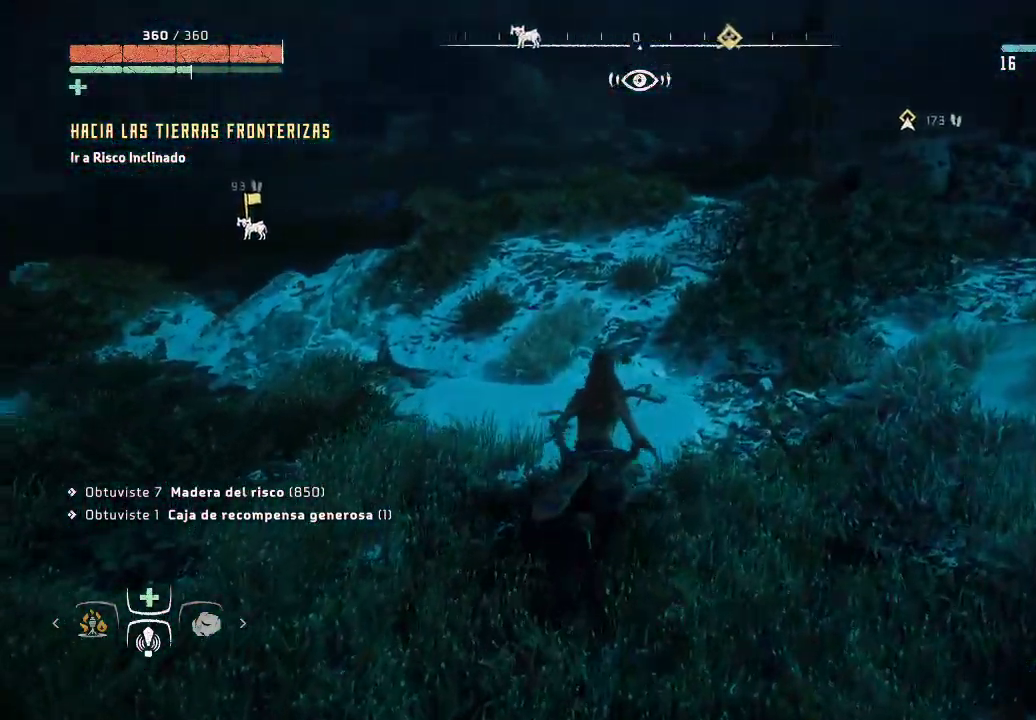
{"buttons": [], "left_stick": "up-left", "right_stick": "center", "events": [[483, "right_stick", "center"]]}
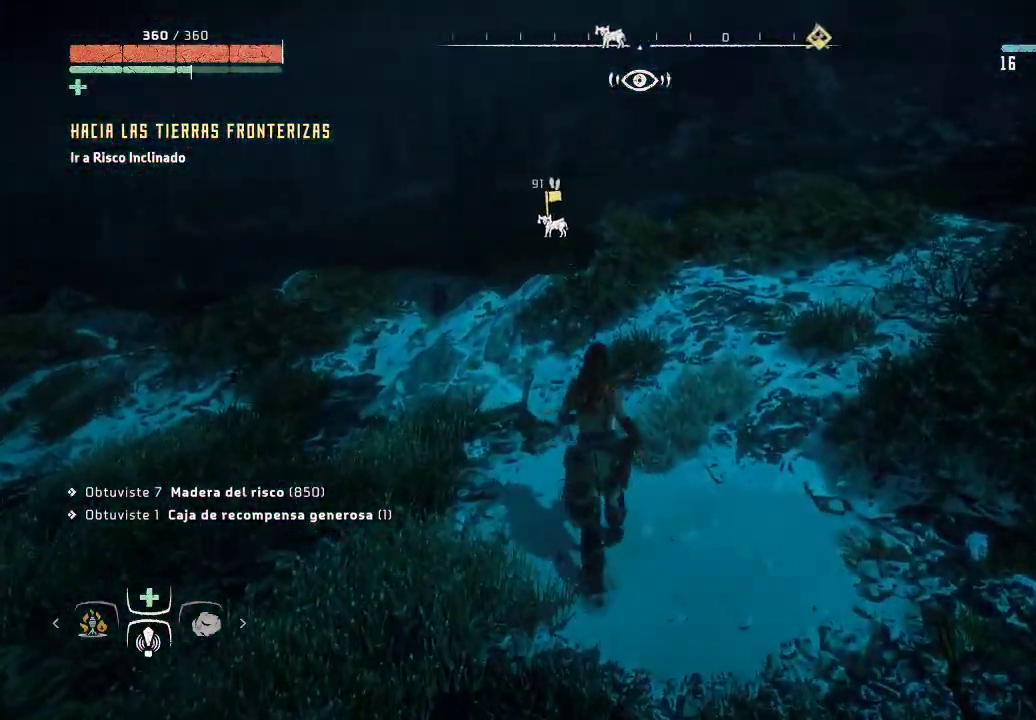
{"buttons": [], "left_stick": "up-left", "right_stick": "center", "events": []}
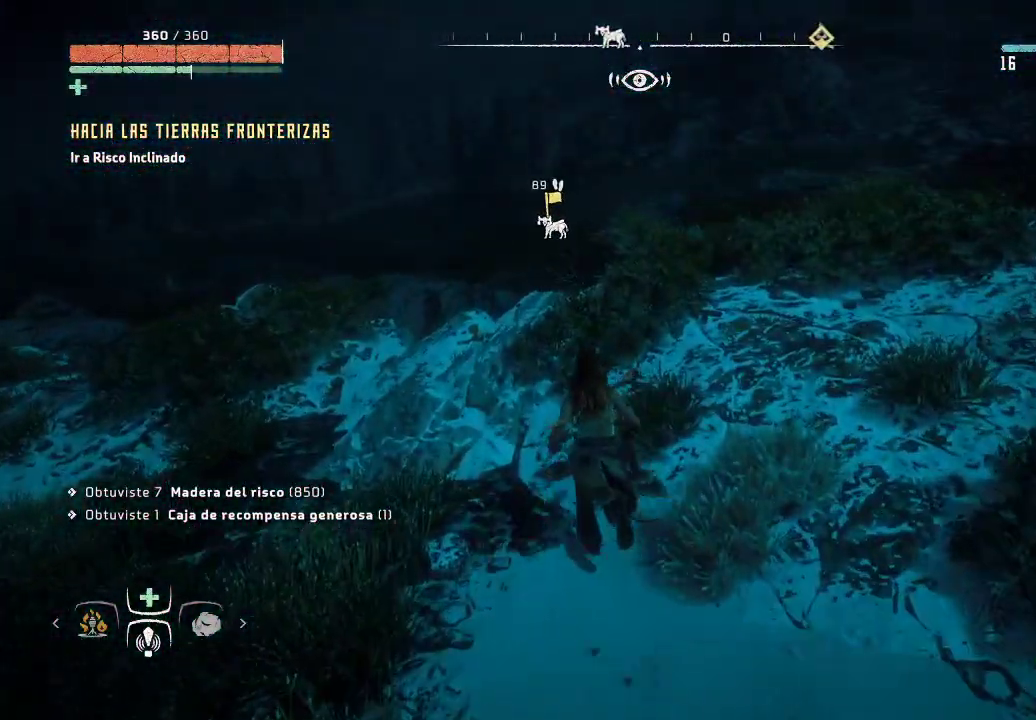
{"buttons": ["L1"], "left_stick": "up-left", "right_stick": "center", "events": [[167, "L1", "down"]]}
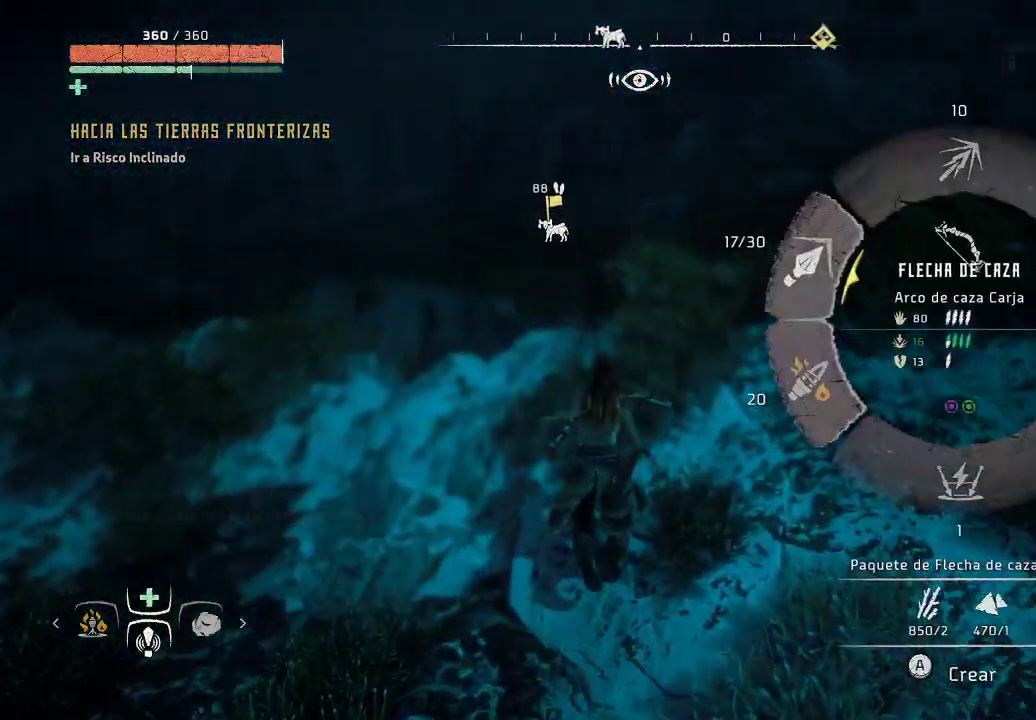
{"buttons": ["A", "L1"], "left_stick": "up-left", "right_stick": "center", "events": [[200, "A", "down"]]}
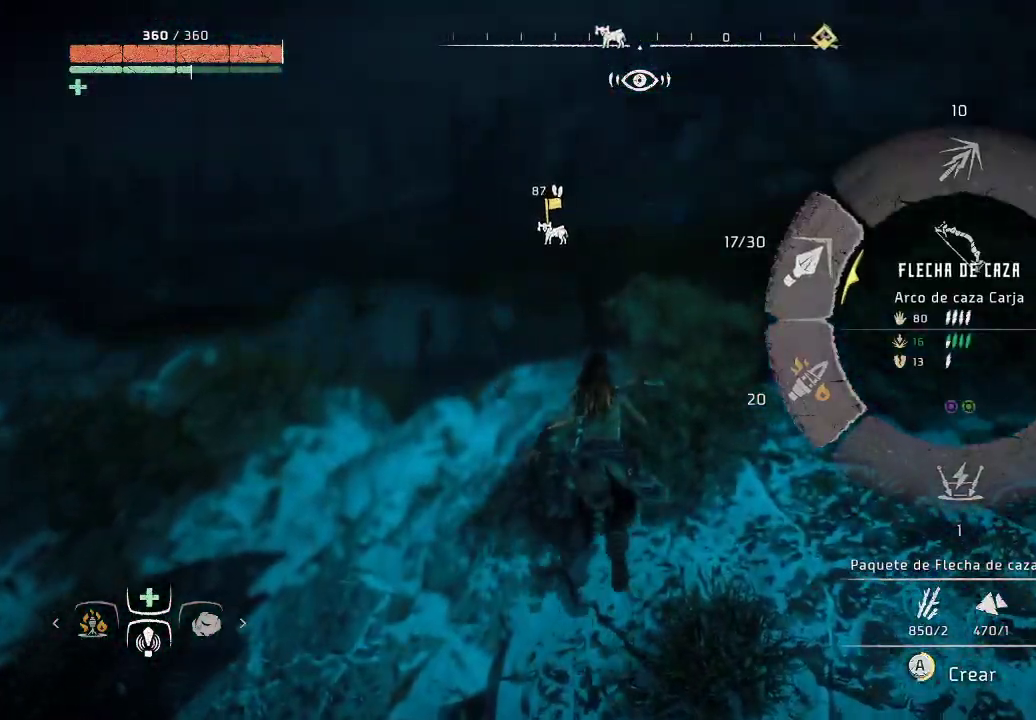
{"buttons": ["A", "L1"], "left_stick": "up-left", "right_stick": "center", "events": []}
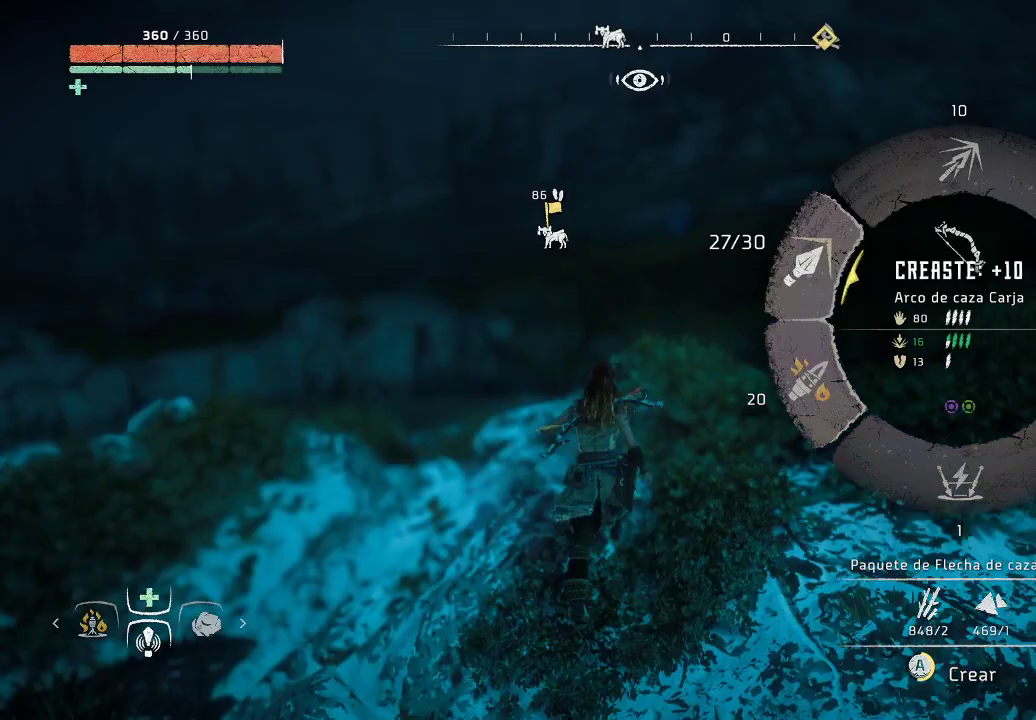
{"buttons": ["A", "L1"], "left_stick": "up-left", "right_stick": "center", "events": []}
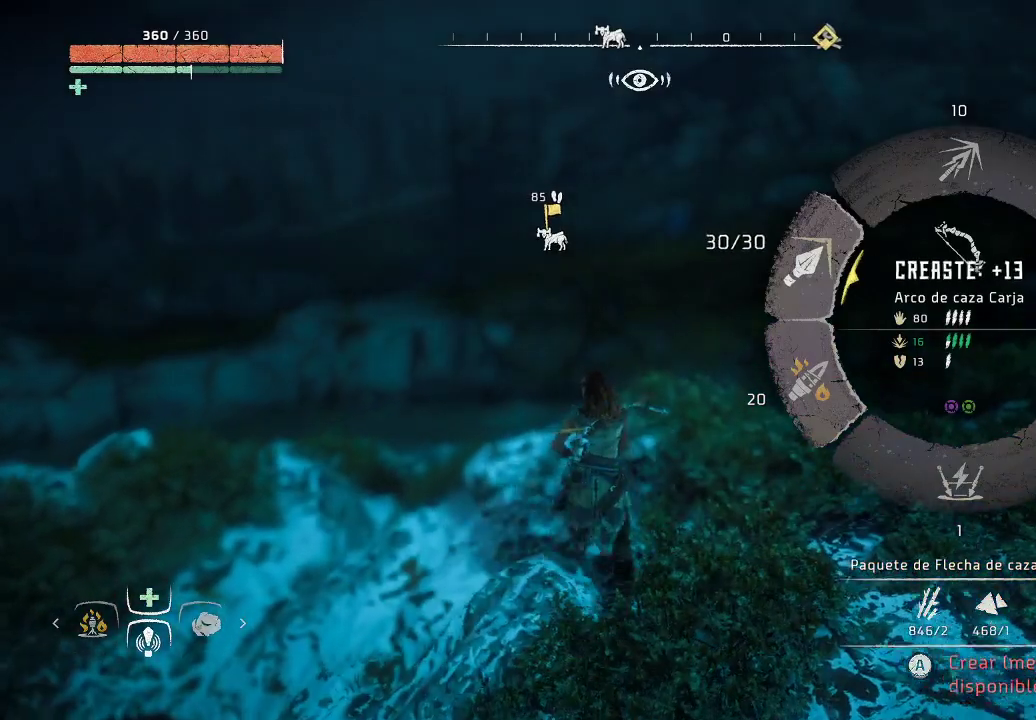
{"buttons": [], "left_stick": "up-left", "right_stick": "down-right", "events": [[83, "A", "up"], [133, "L1", "up"], [333, "right_stick", "down-right"]]}
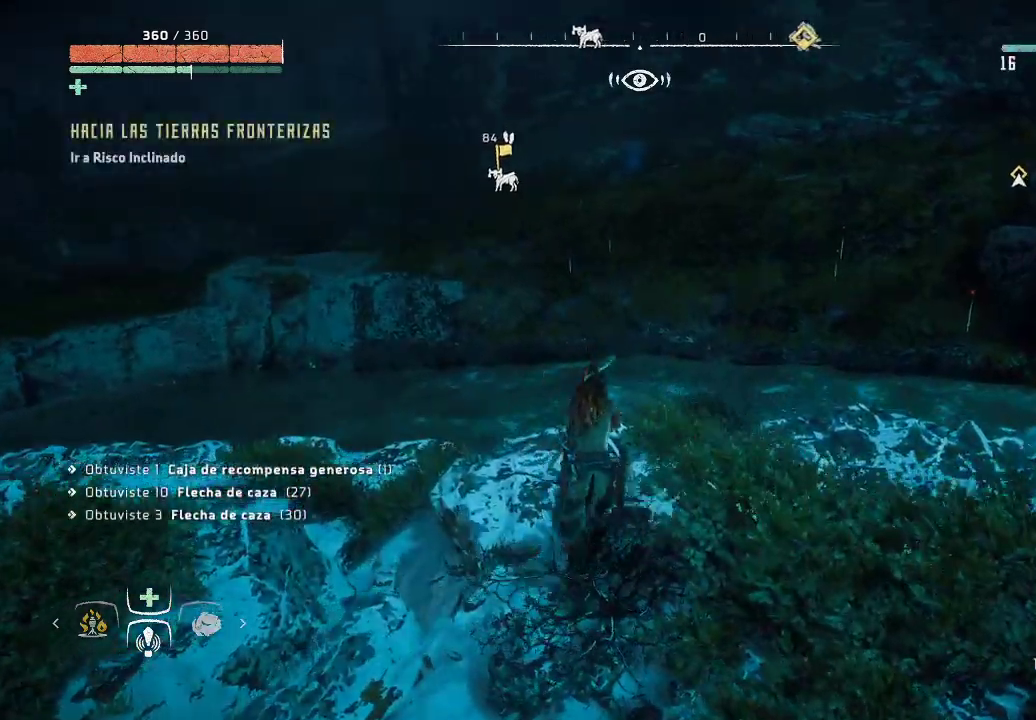
{"buttons": [], "left_stick": "up-left", "right_stick": "right", "events": [[233, "right_stick", "right"]]}
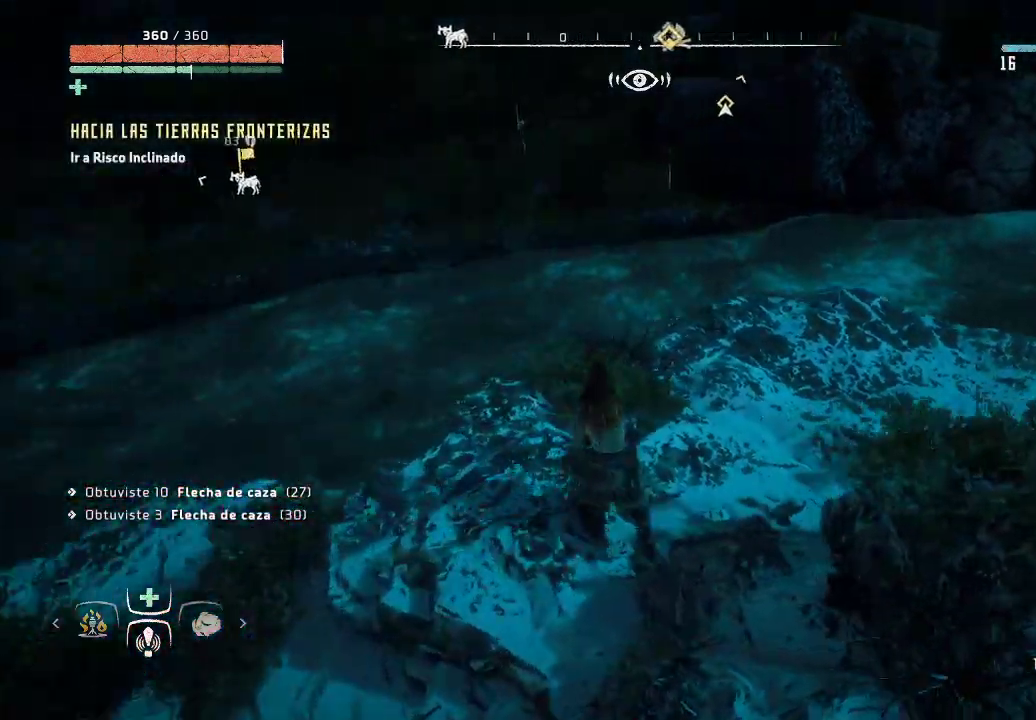
{"buttons": [], "left_stick": "up-left", "right_stick": "center", "events": [[350, "right_stick", "center"]]}
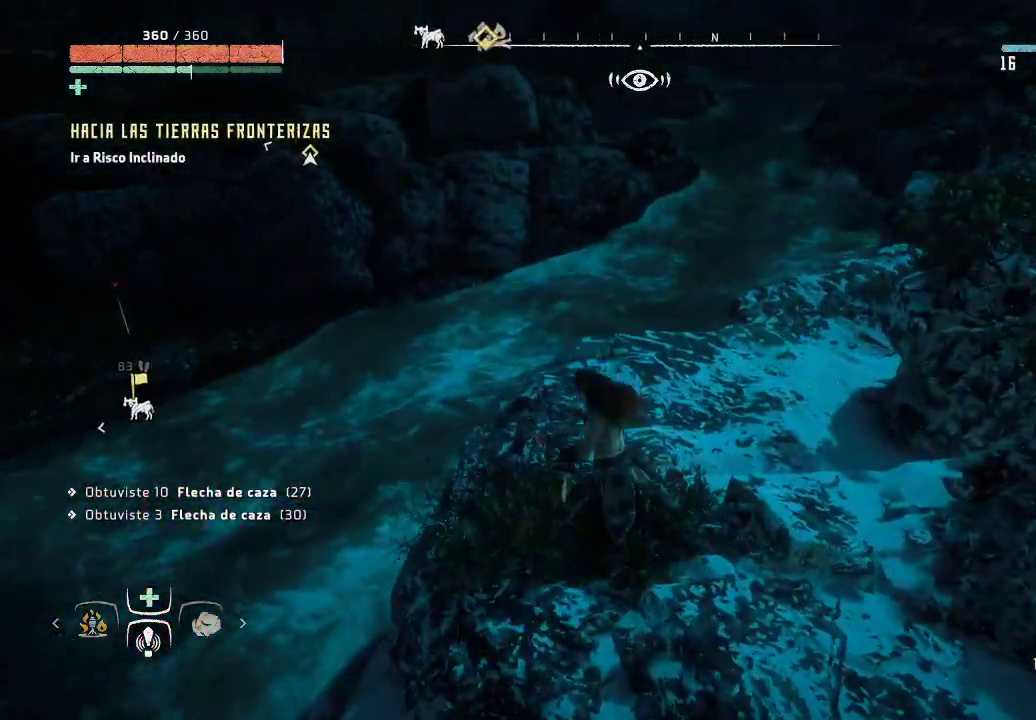
{"buttons": [], "left_stick": "up-left", "right_stick": "left", "events": [[367, "right_stick", "left"]]}
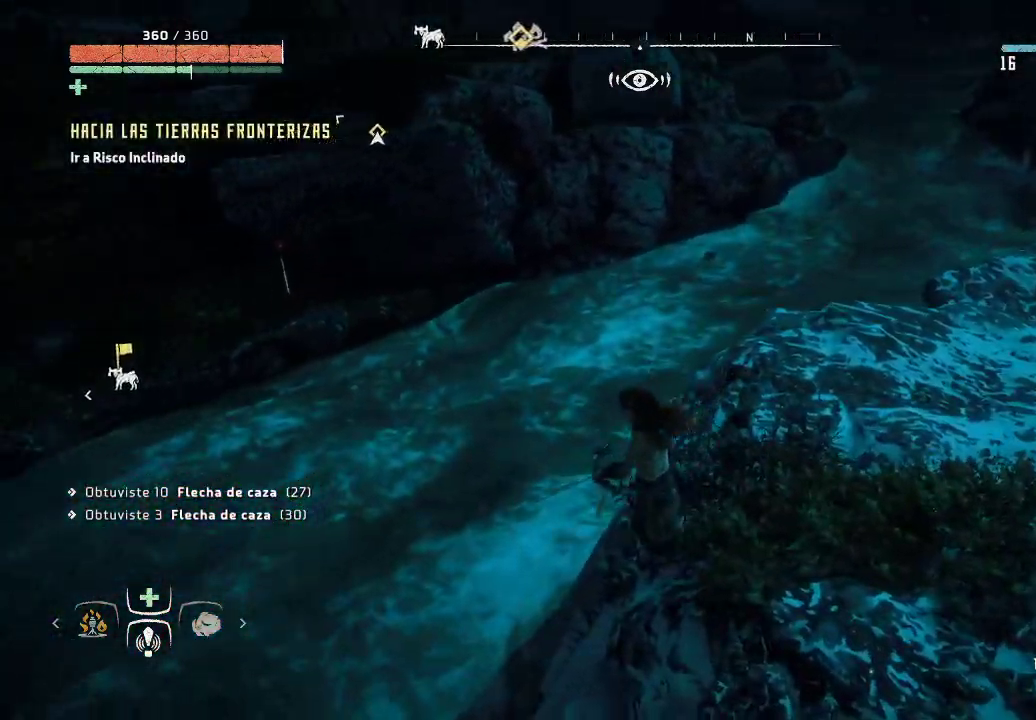
{"buttons": [], "left_stick": "up-left", "right_stick": "left", "events": [[150, "right_stick", "center"], [300, "right_stick", "left"]]}
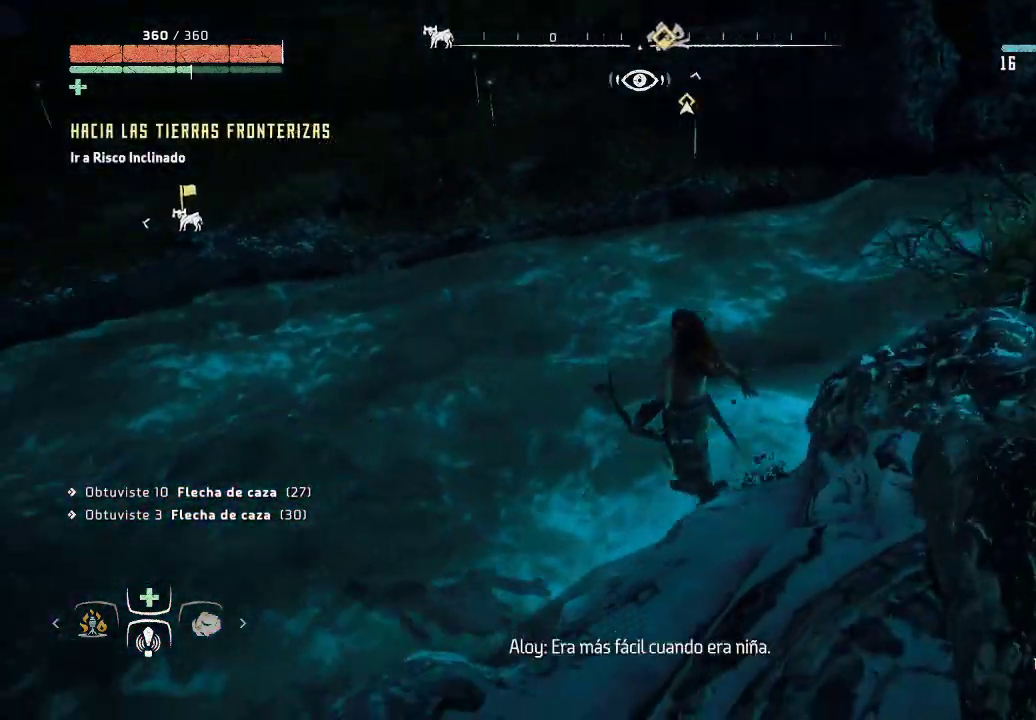
{"buttons": [], "left_stick": "up-left", "right_stick": "up-right", "events": [[100, "right_stick", "center"], [400, "right_stick", "up-right"]]}
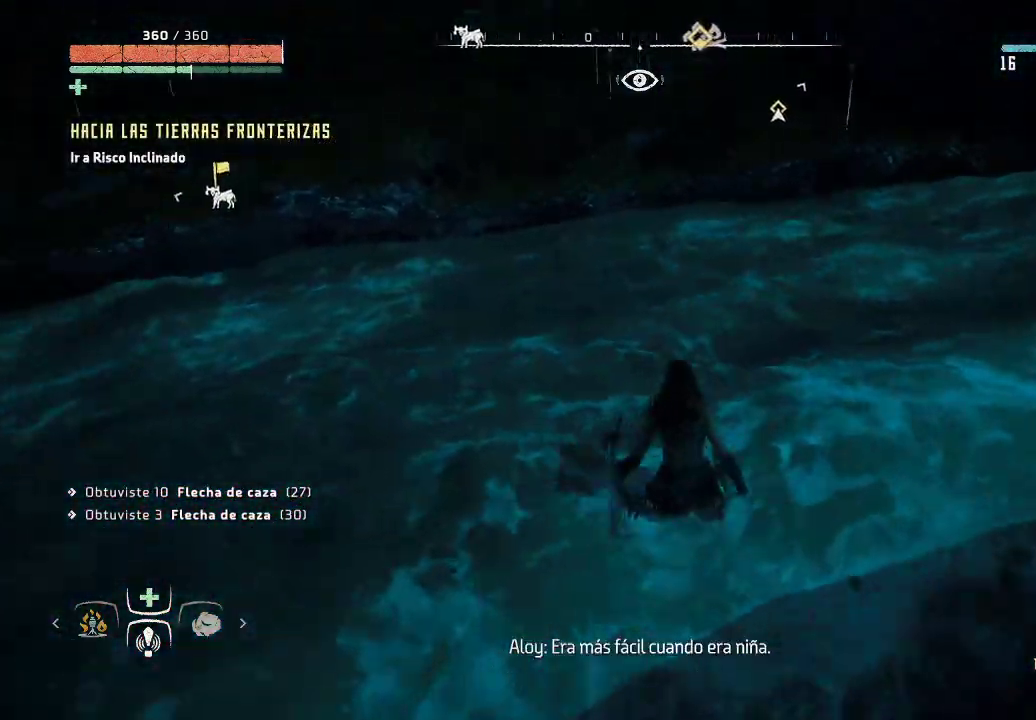
{"buttons": [], "left_stick": "up-left", "right_stick": "left", "events": [[133, "right_stick", "up"], [283, "right_stick", "center"], [500, "right_stick", "left"]]}
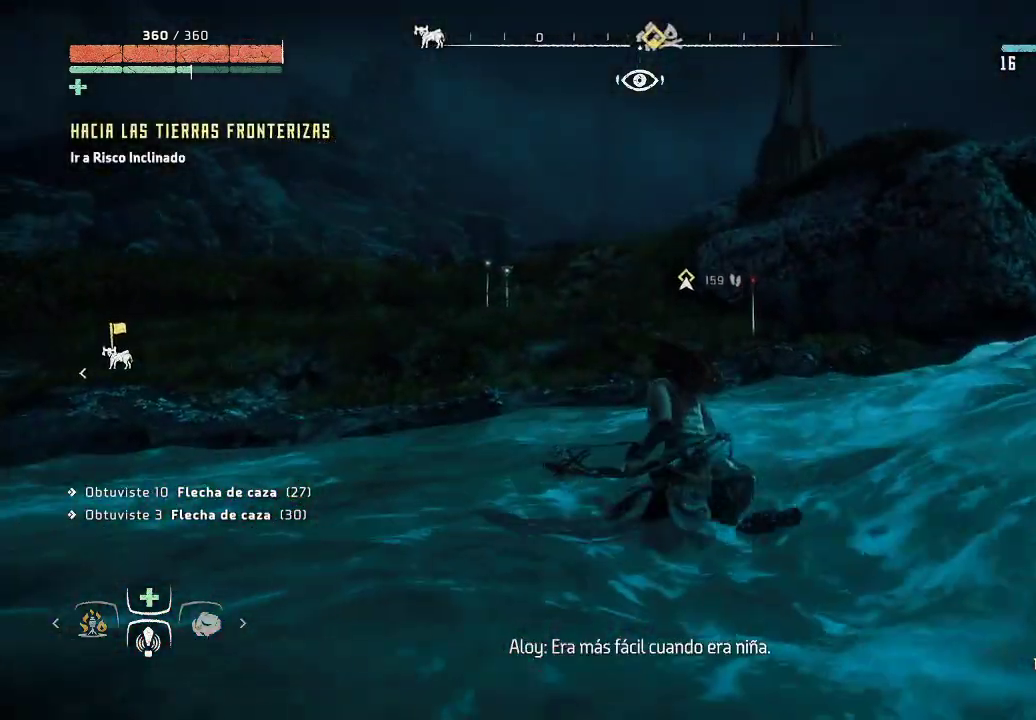
{"buttons": [], "left_stick": "up-left", "right_stick": "left", "events": [[233, "right_stick", "center"], [383, "right_stick", "left"]]}
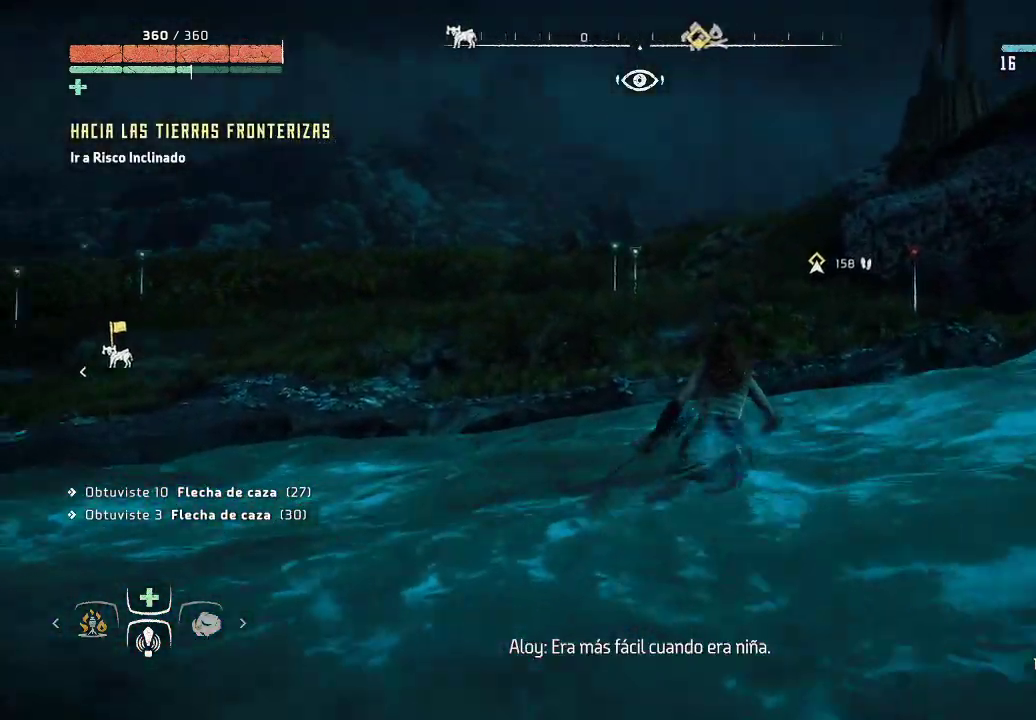
{"buttons": [], "left_stick": "up-left", "right_stick": "center", "events": [[183, "right_stick", "center"]]}
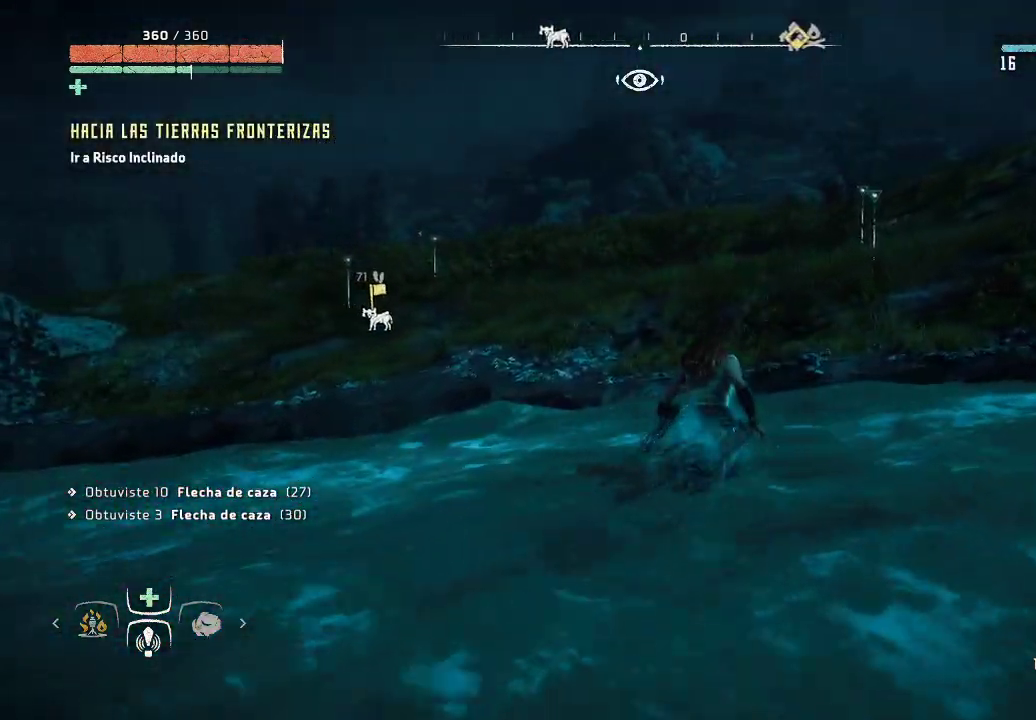
{"buttons": [], "left_stick": "up", "right_stick": "center", "events": [[67, "left_stick", "up"]]}
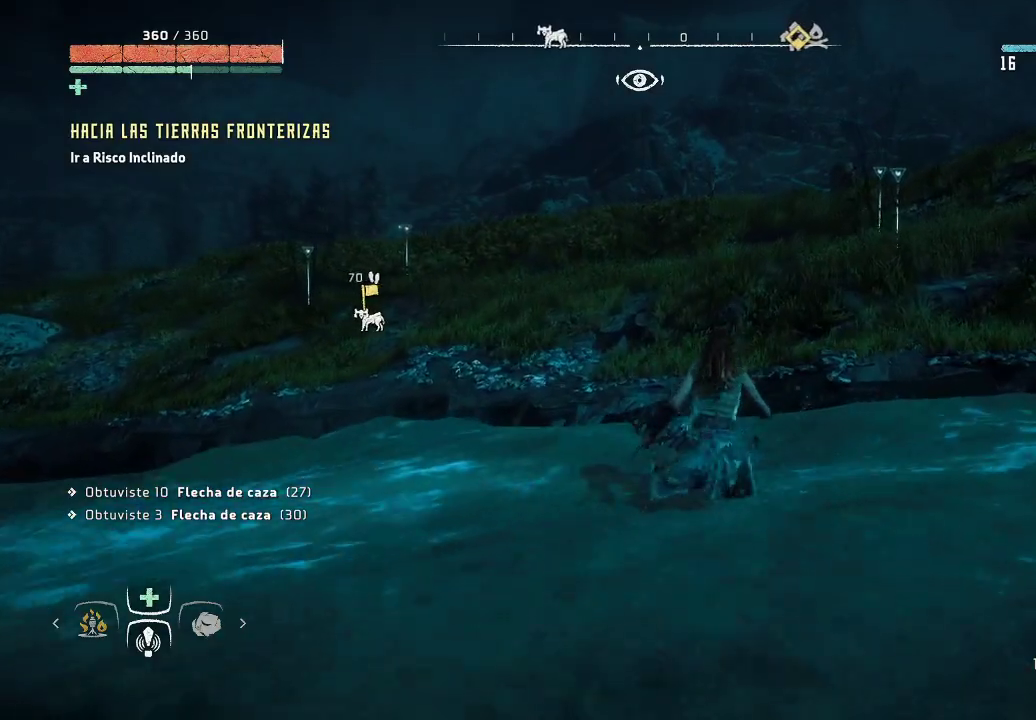
{"buttons": [], "left_stick": "up", "right_stick": "center", "events": [[333, "A", "down"], [483, "A", "up"]]}
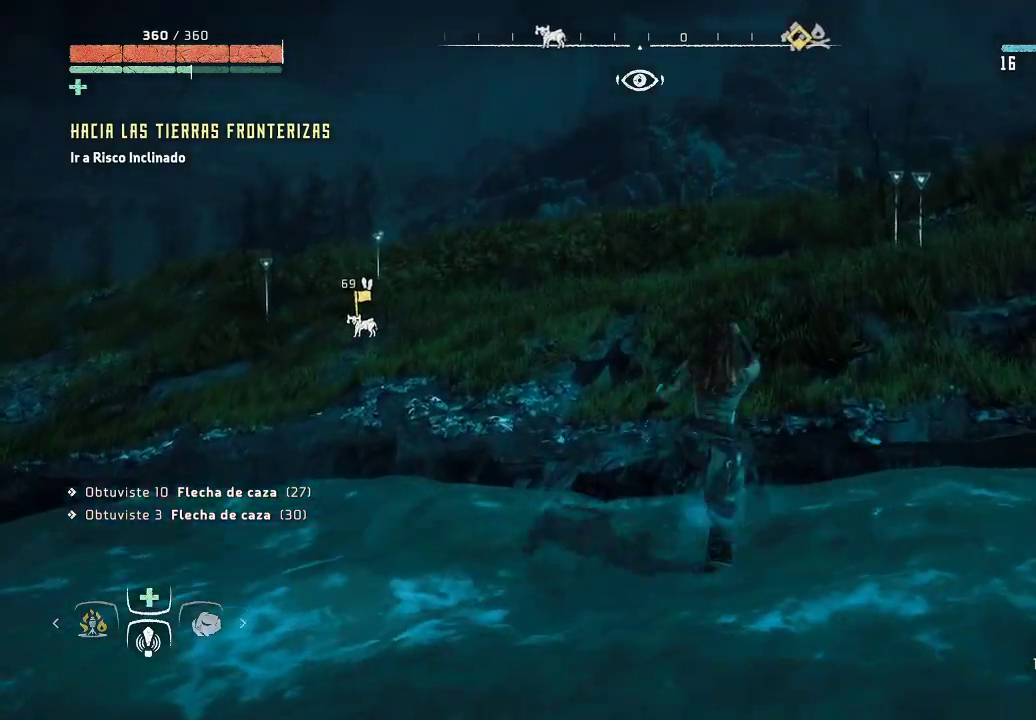
{"buttons": [], "left_stick": "up", "right_stick": "right", "events": [[117, "A", "down"], [217, "A", "up"], [483, "right_stick", "right"]]}
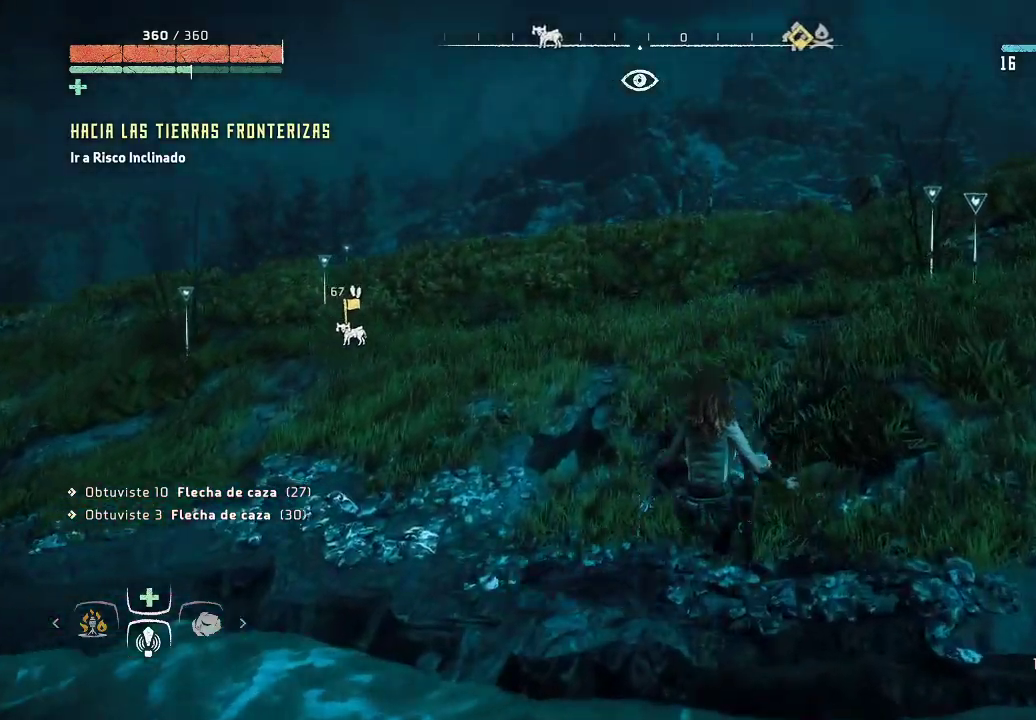
{"buttons": [], "left_stick": "up", "right_stick": "center", "events": [[383, "right_stick", "center"]]}
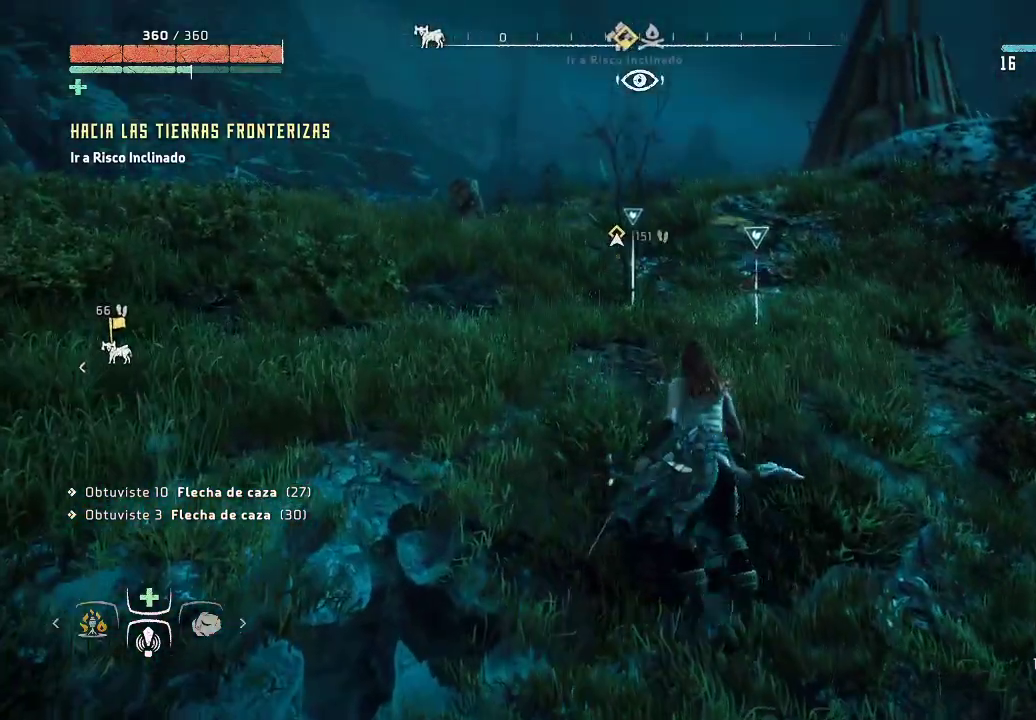
{"buttons": [], "left_stick": "up-left", "right_stick": "center", "events": [[233, "left_stick", "up-left"]]}